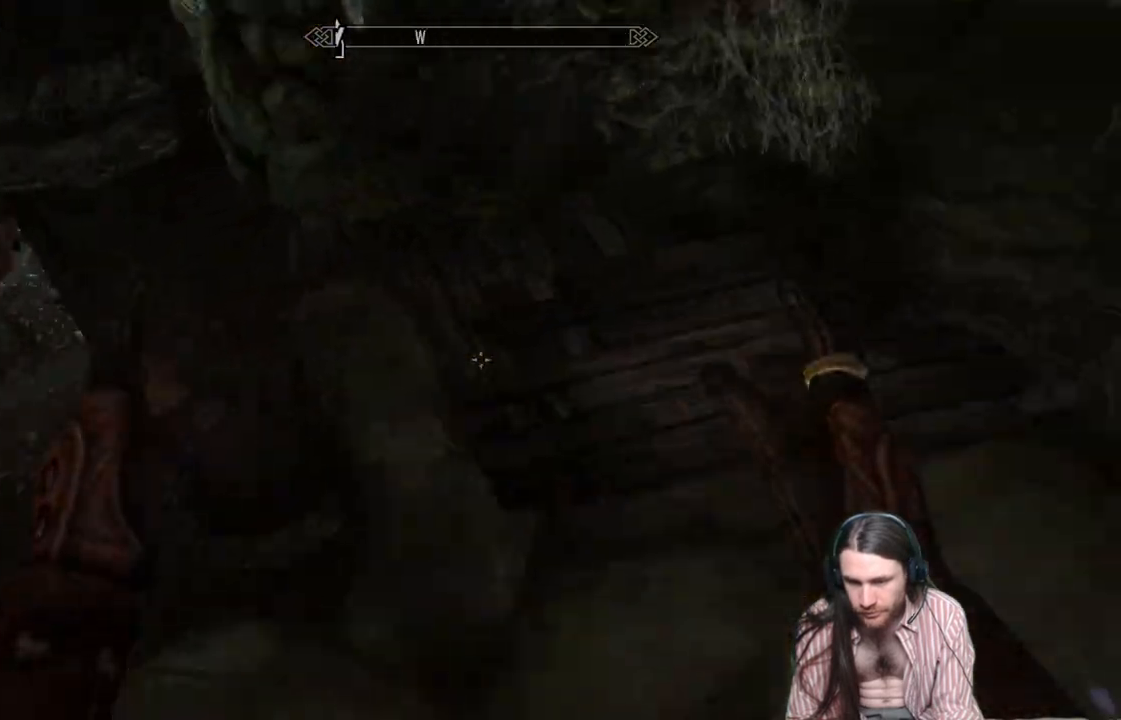
Gameplay with a controller (Xbox layout); each line is a JSON object with the inputs held at the frame after it. "events" lists button and stick changes between this image and that frame as [ms after this image, input, new state], when the widget could be followed in between. Not read: R3.
{"buttons": [], "left_stick": "center", "right_stick": "right", "events": [[17, "right_stick", "center"], [200, "right_stick", "right"]]}
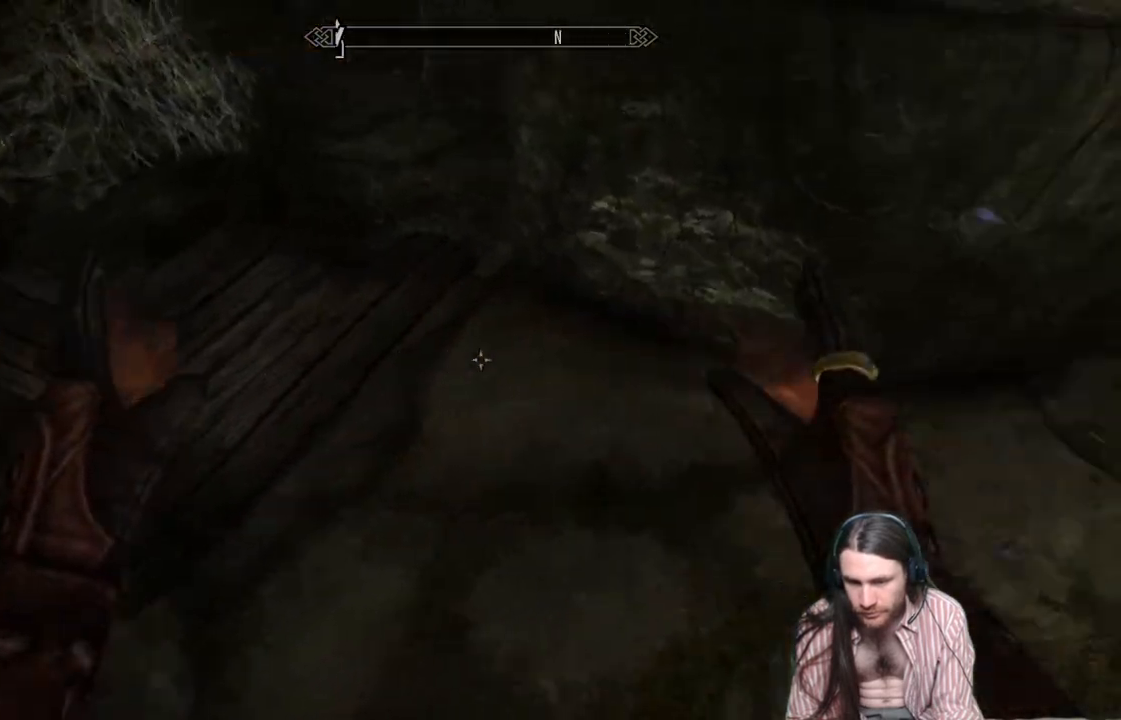
{"buttons": [], "left_stick": "center", "right_stick": "right", "events": [[167, "right_stick", "center"], [450, "right_stick", "right"]]}
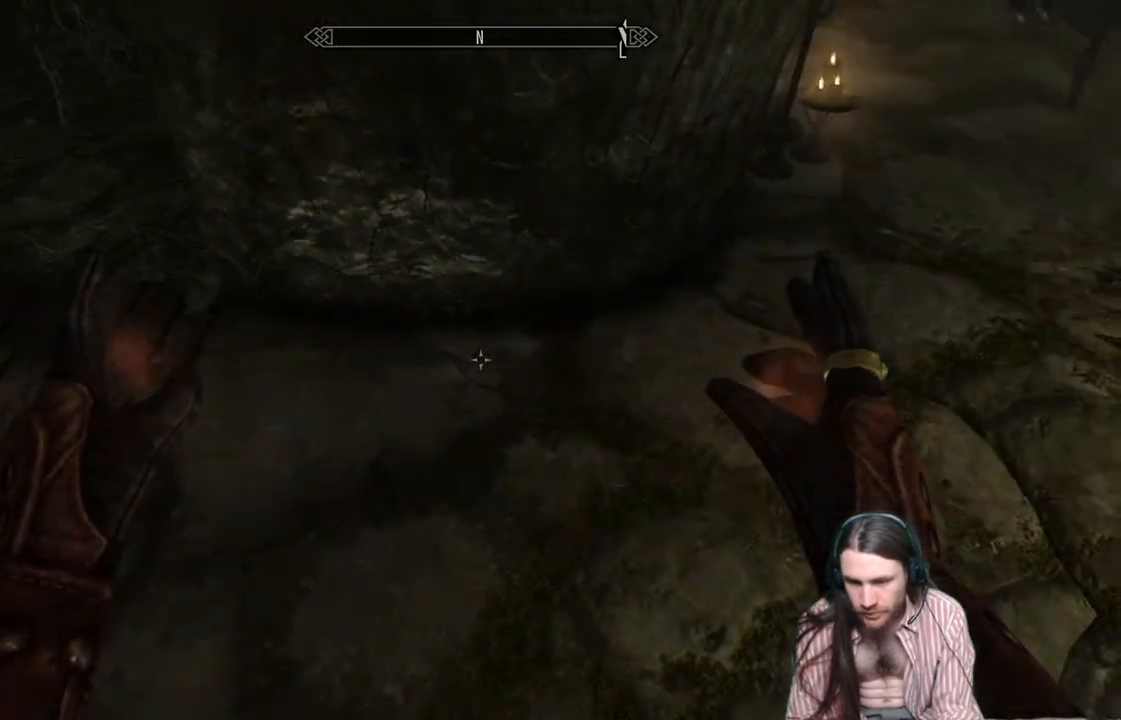
{"buttons": [], "left_stick": "center", "right_stick": "up-right", "events": [[183, "right_stick", "up-right"], [217, "R2", "down"], [400, "R2", "up"]]}
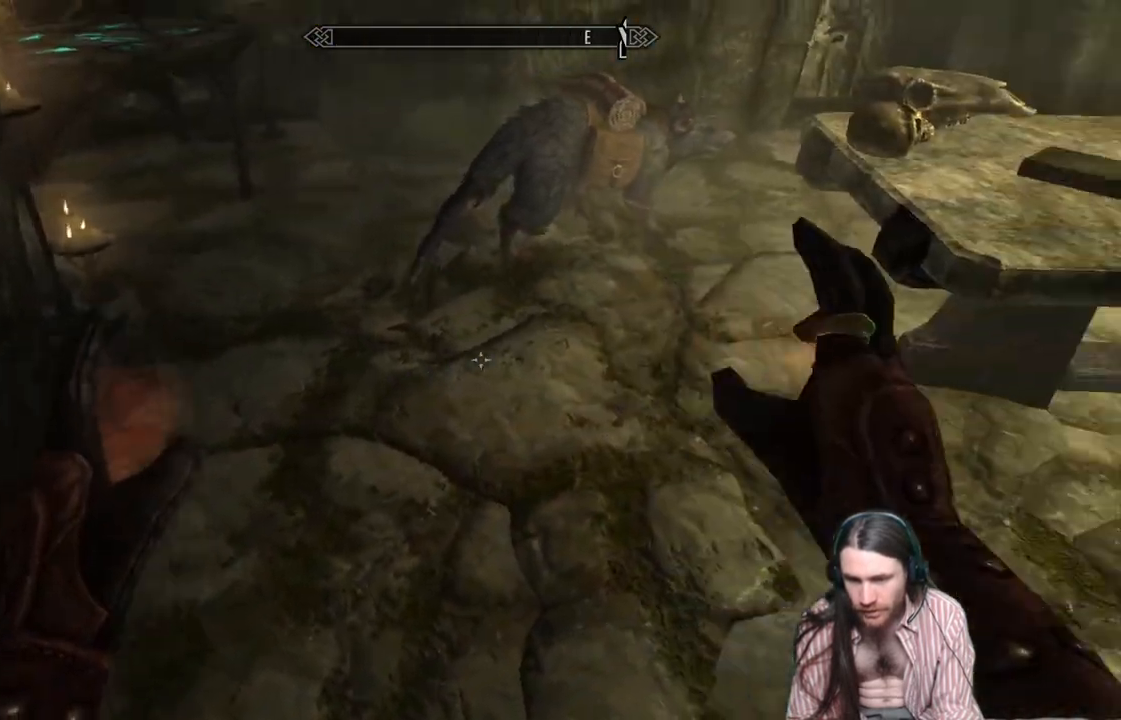
{"buttons": [], "left_stick": "up", "right_stick": "center", "events": [[50, "right_stick", "center"], [233, "left_stick", "up"]]}
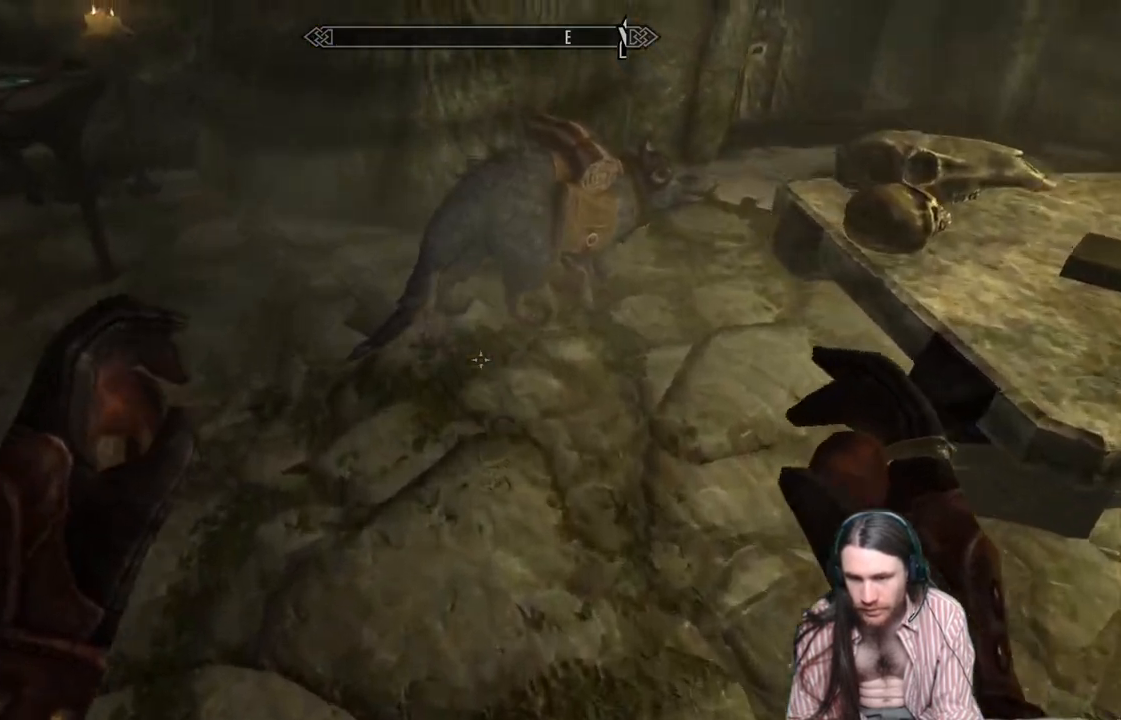
{"buttons": [], "left_stick": "center", "right_stick": "center", "events": [[50, "right_stick", "down"], [133, "Y", "down"], [183, "left_stick", "center"], [183, "right_stick", "center"], [283, "Y", "up"]]}
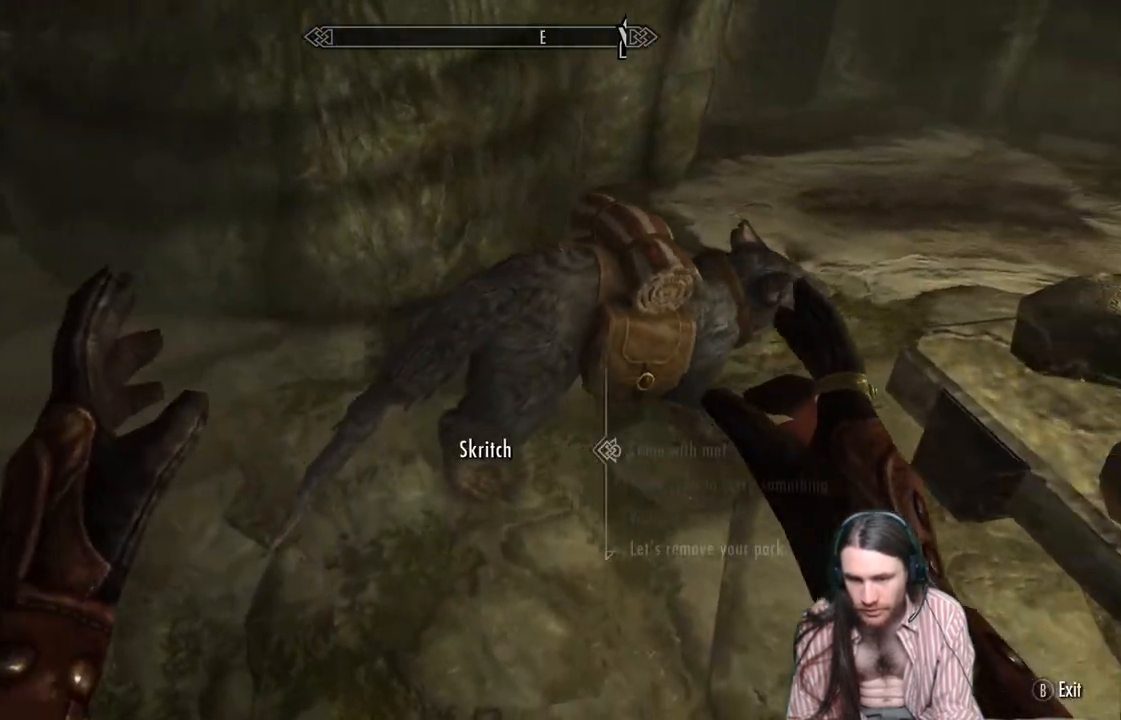
{"buttons": ["DPAD_DOWN"], "left_stick": "center", "right_stick": "center", "events": [[400, "DPAD_DOWN", "down"]]}
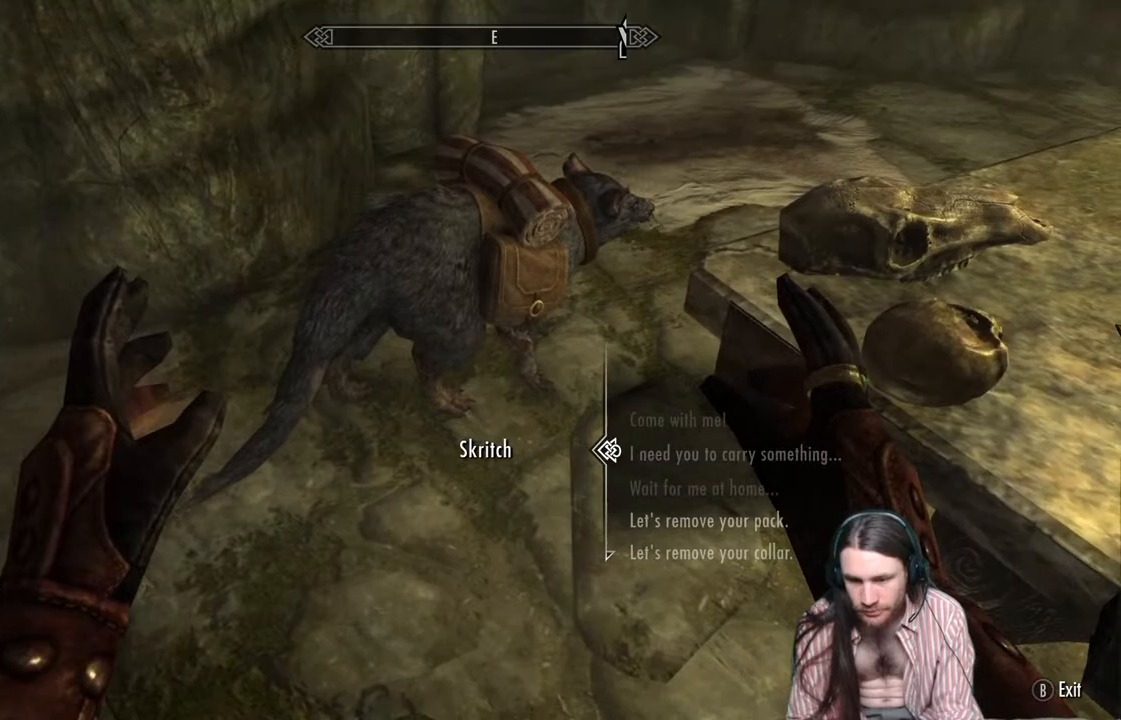
{"buttons": [], "left_stick": "center", "right_stick": "center", "events": [[67, "DPAD_DOWN", "up"], [150, "A", "down"], [333, "A", "up"]]}
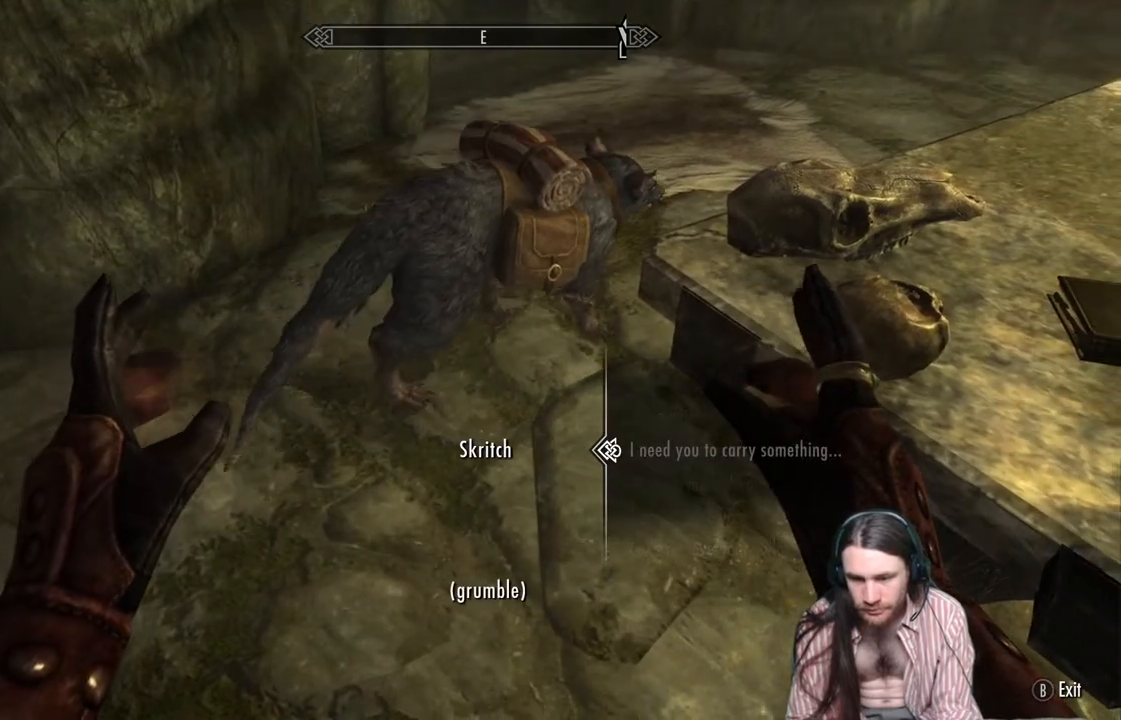
{"buttons": [], "left_stick": "center", "right_stick": "center", "events": [[267, "A", "down"], [383, "A", "up"]]}
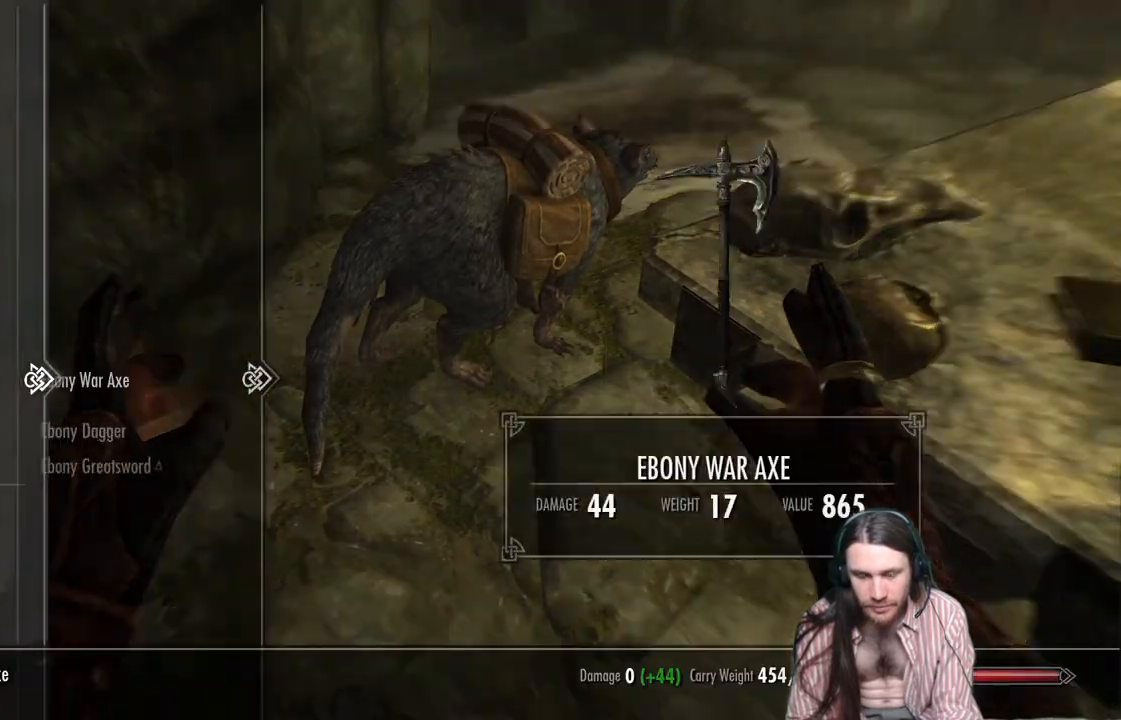
{"buttons": [], "left_stick": "center", "right_stick": "center", "events": []}
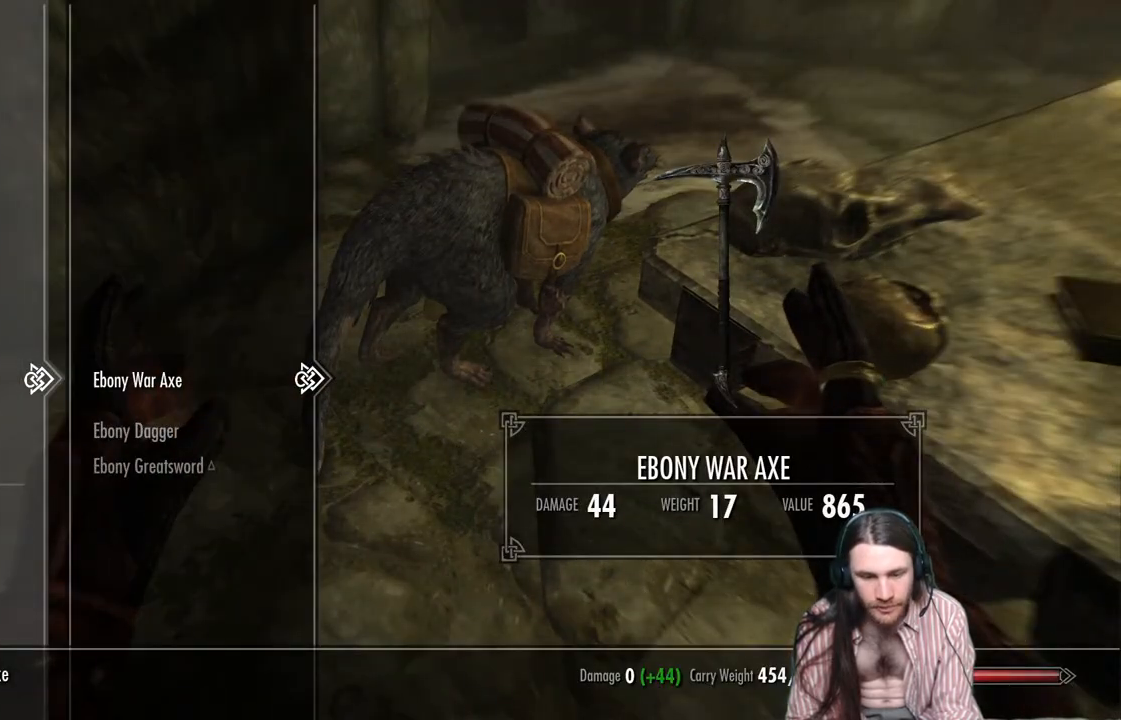
{"buttons": ["A"], "left_stick": "center", "right_stick": "center", "events": [[417, "A", "down"]]}
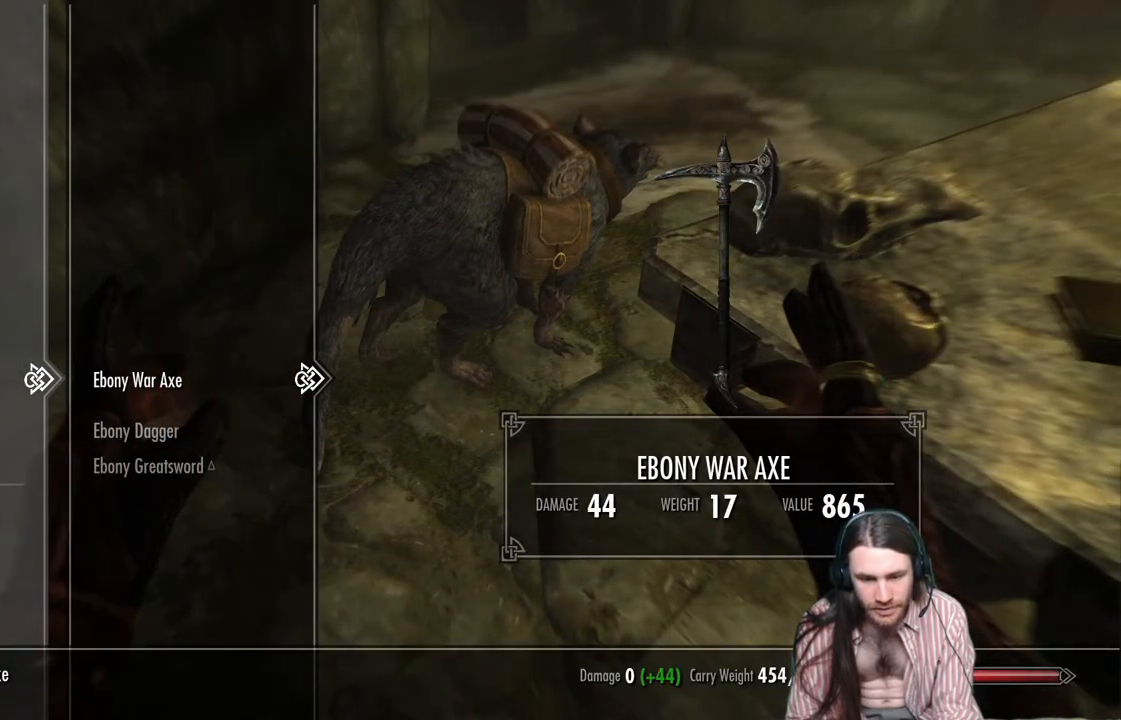
{"buttons": ["A"], "left_stick": "center", "right_stick": "center", "events": [[50, "A", "up"], [183, "A", "down"], [317, "A", "up"], [433, "A", "down"]]}
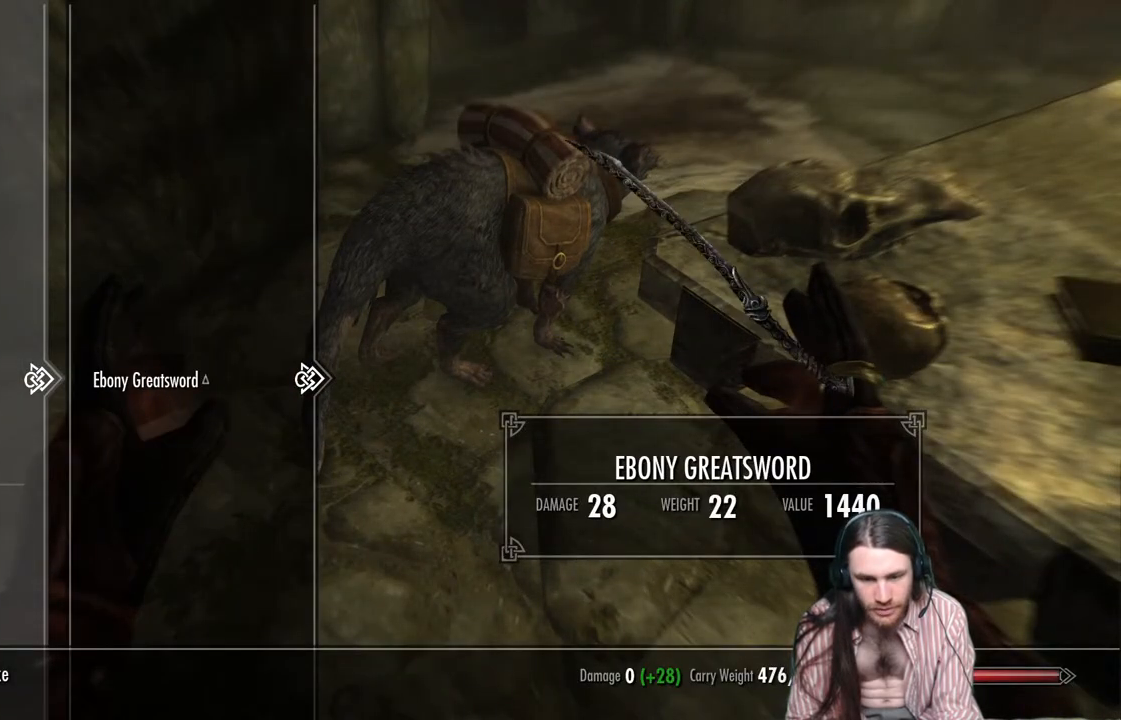
{"buttons": [], "left_stick": "down-right", "right_stick": "right", "events": [[33, "A", "up"], [183, "B", "down"], [283, "B", "up"], [467, "left_stick", "down-right"], [500, "right_stick", "right"]]}
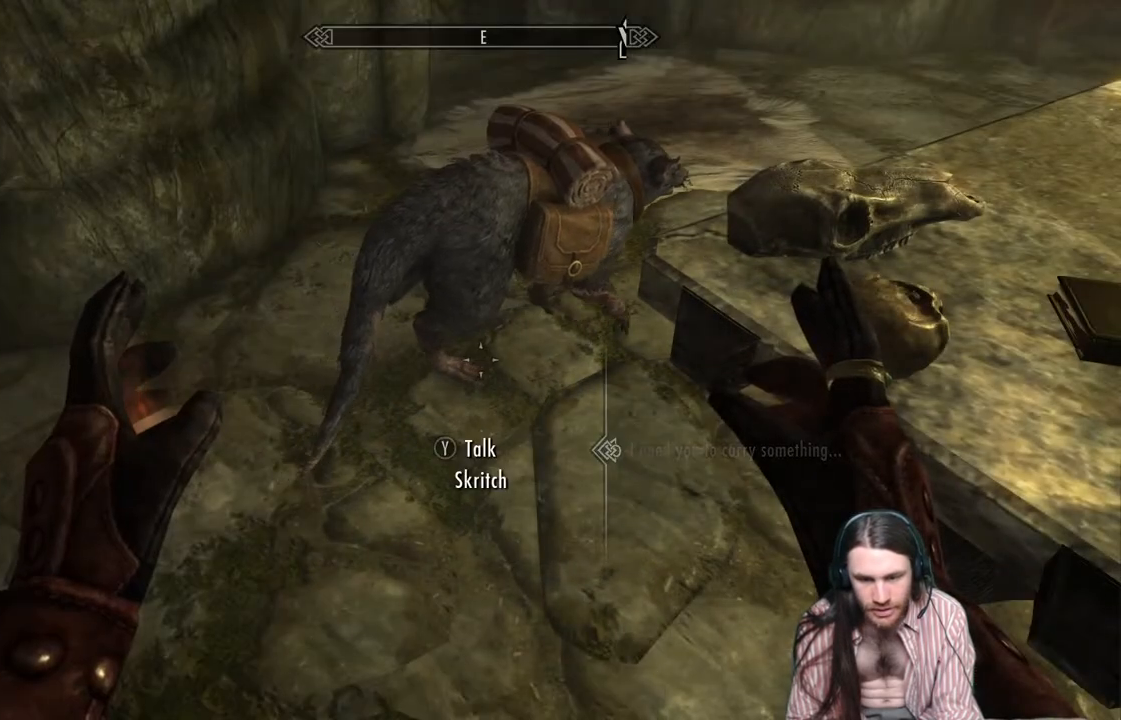
{"buttons": [], "left_stick": "down-right", "right_stick": "right", "events": []}
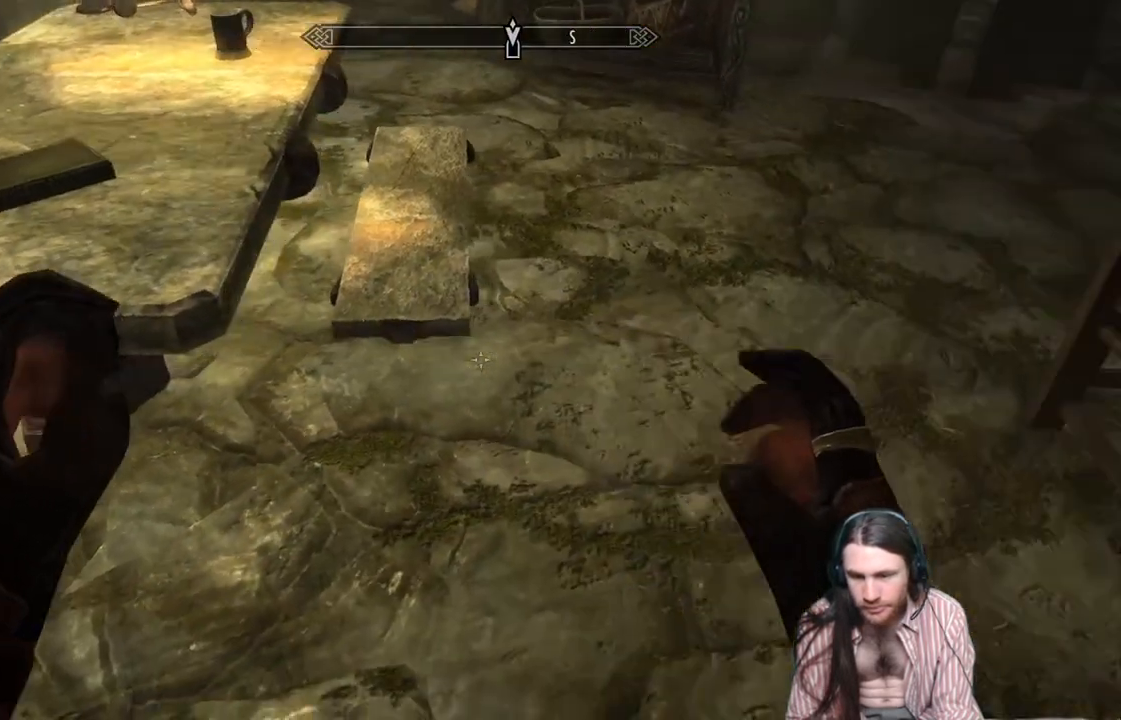
{"buttons": [], "left_stick": "center", "right_stick": "center", "events": [[150, "left_stick", "center"], [183, "right_stick", "center"], [350, "right_stick", "up"], [500, "right_stick", "center"]]}
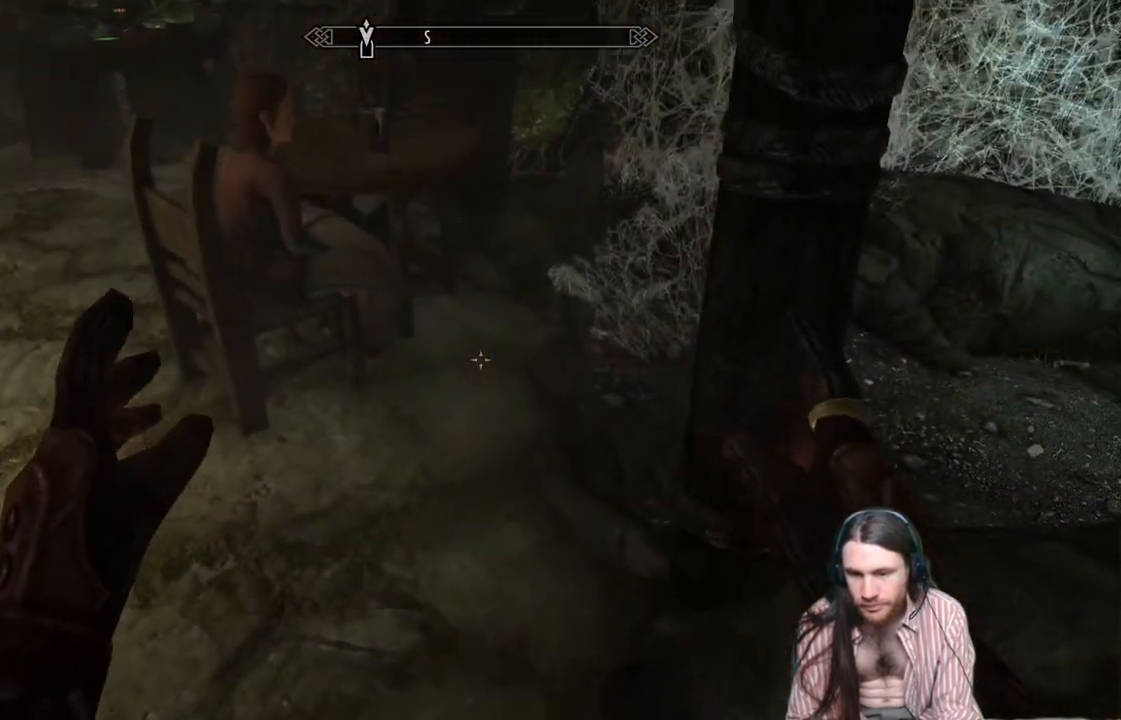
{"buttons": [], "left_stick": "center", "right_stick": "center", "events": [[67, "left_stick", "up-left"], [150, "right_stick", "left"], [250, "left_stick", "up"], [283, "right_stick", "center"], [417, "left_stick", "center"]]}
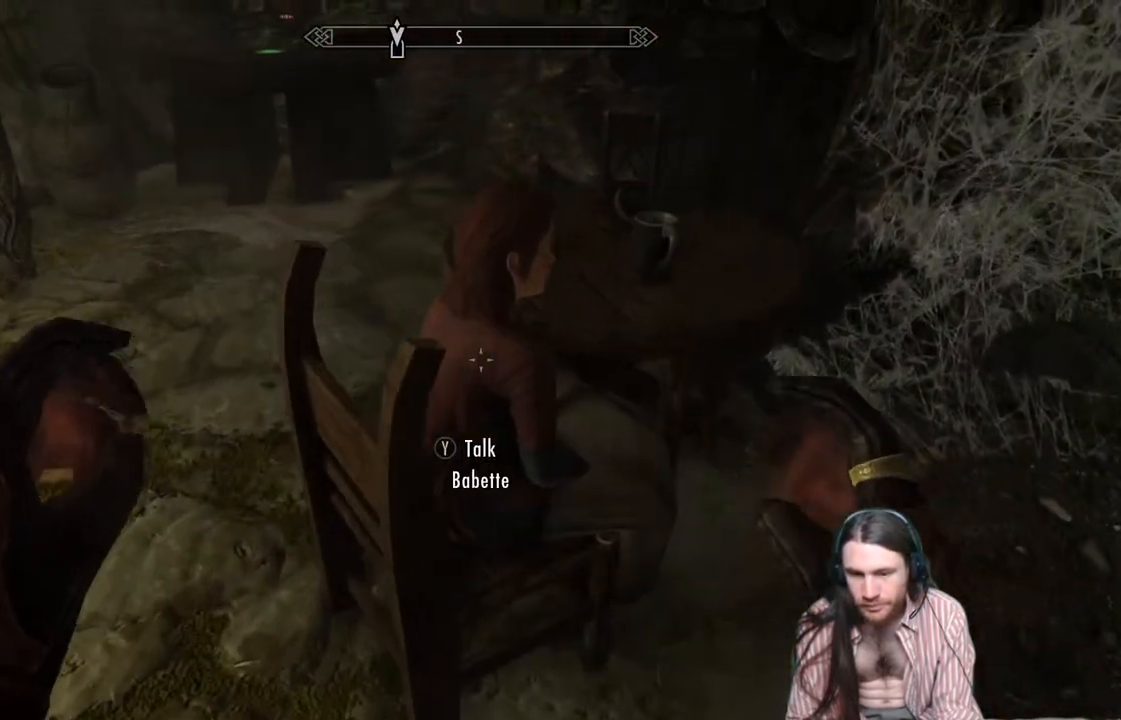
{"buttons": [], "left_stick": "center", "right_stick": "center", "events": [[217, "Y", "down"], [367, "Y", "up"]]}
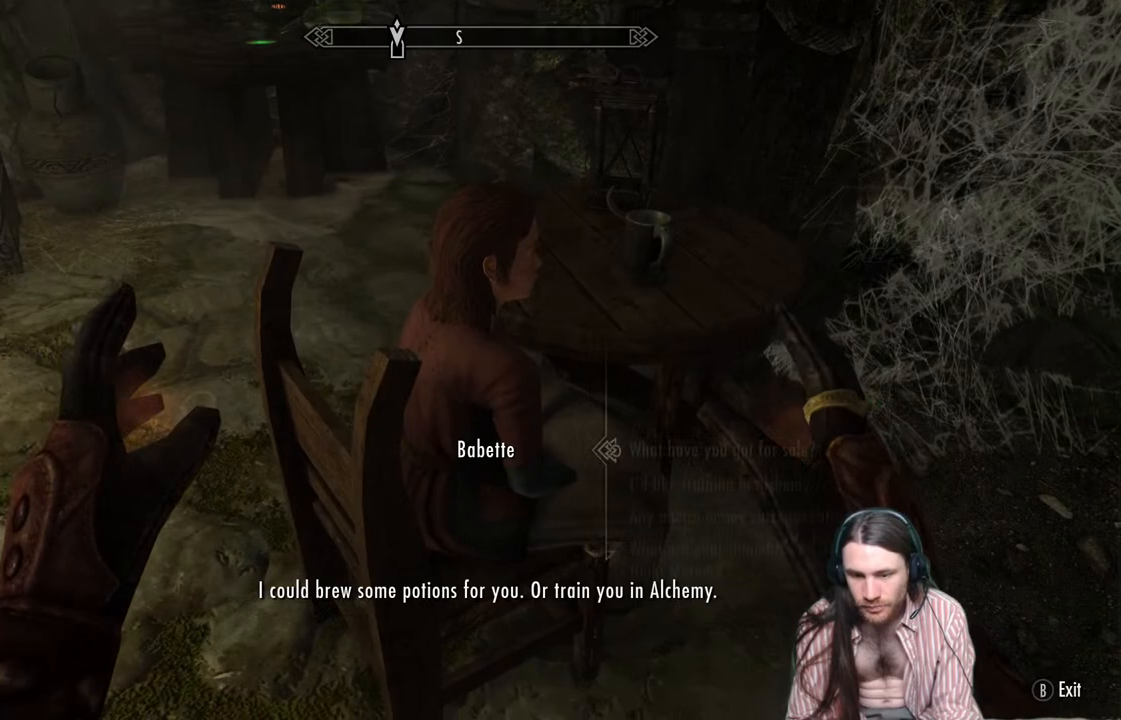
{"buttons": [], "left_stick": "center", "right_stick": "center", "events": []}
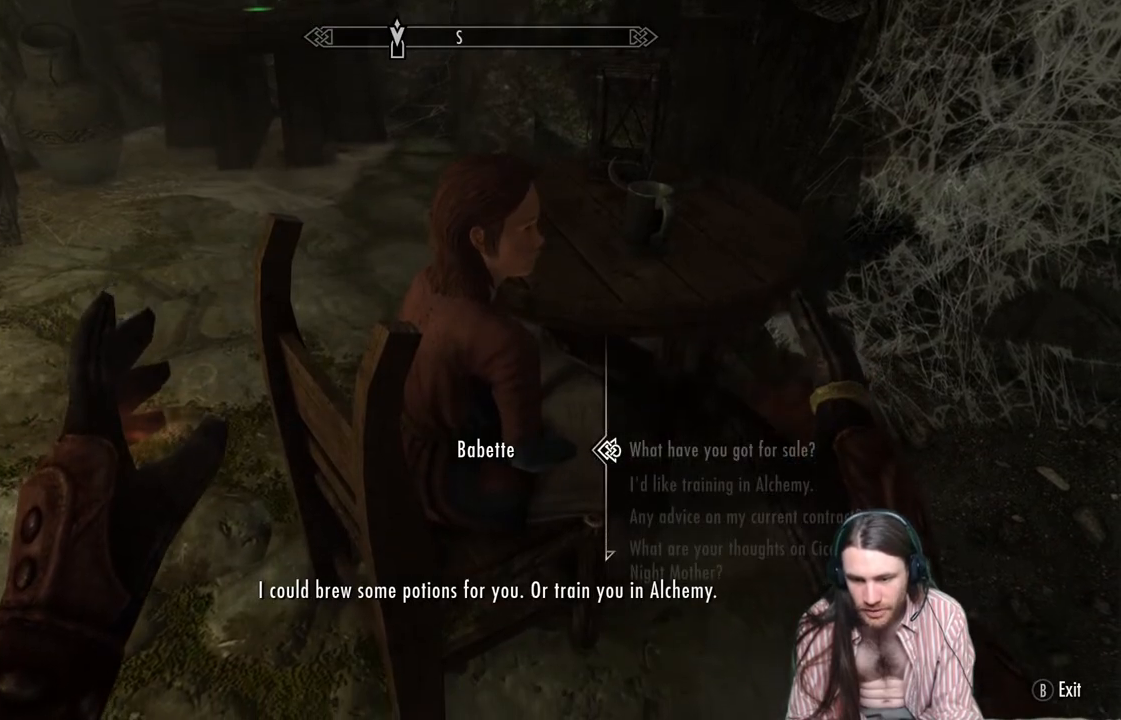
{"buttons": ["A"], "left_stick": "center", "right_stick": "center", "events": [[67, "DPAD_DOWN", "down"], [200, "DPAD_DOWN", "up"], [317, "DPAD_UP", "down"], [450, "A", "down"], [450, "DPAD_UP", "up"]]}
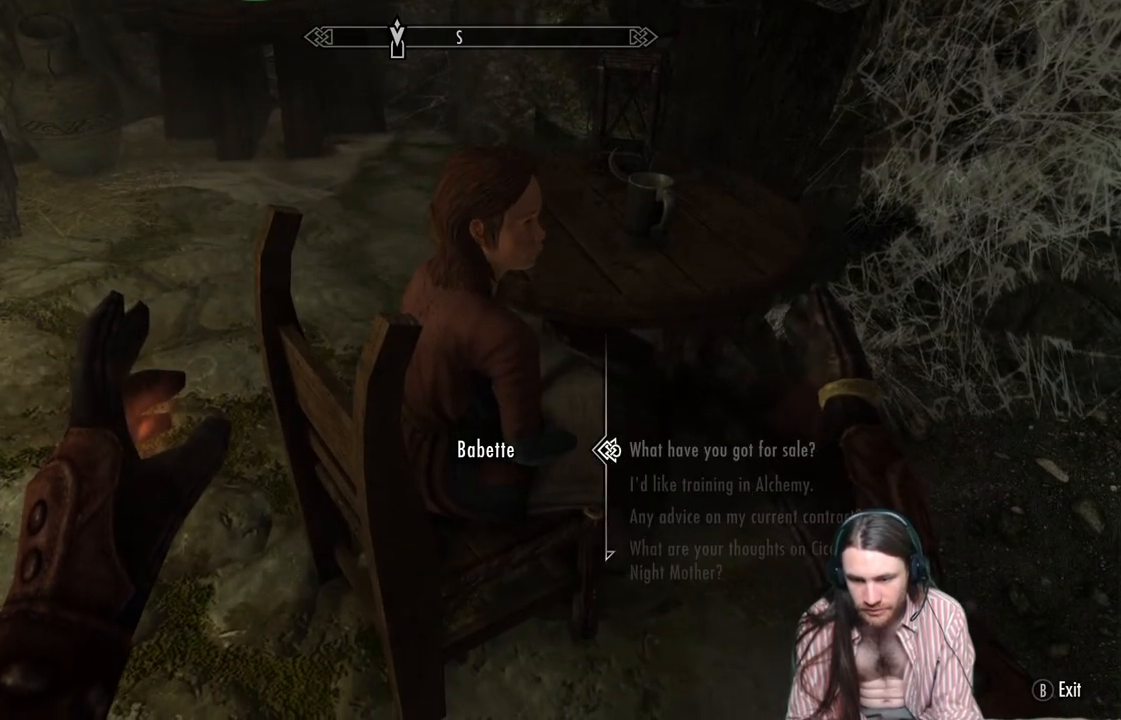
{"buttons": [], "left_stick": "center", "right_stick": "center", "events": [[117, "A", "up"]]}
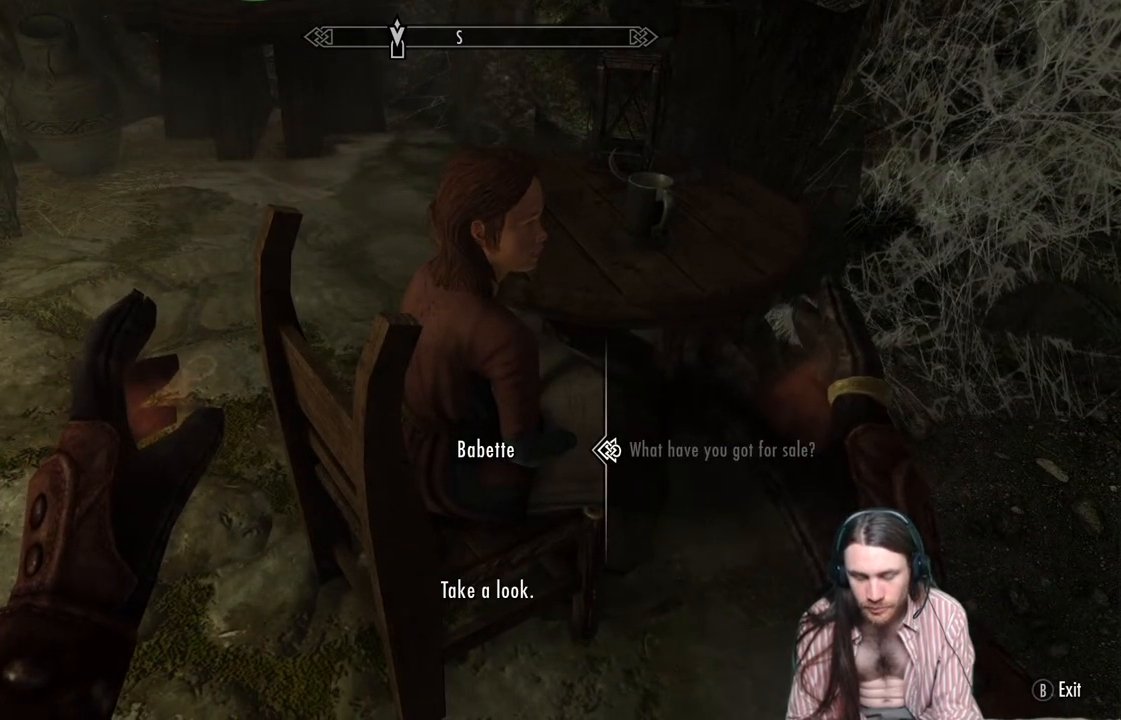
{"buttons": [], "left_stick": "center", "right_stick": "center", "events": [[200, "A", "down"], [367, "A", "up"]]}
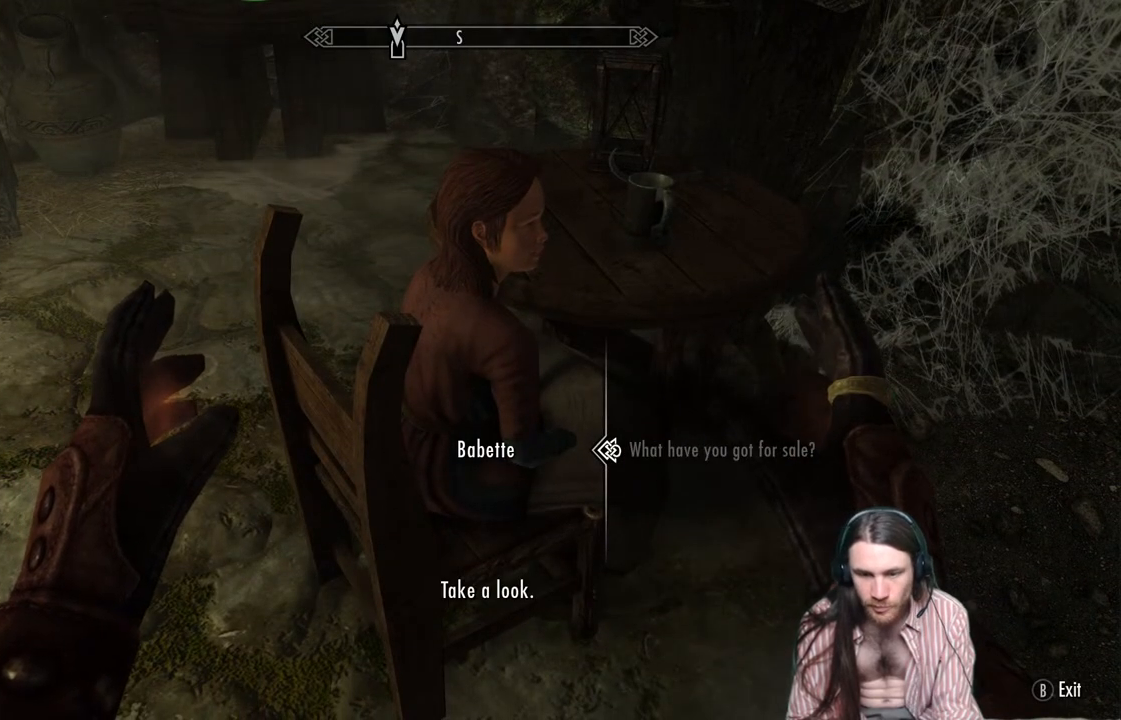
{"buttons": [], "left_stick": "center", "right_stick": "center", "events": []}
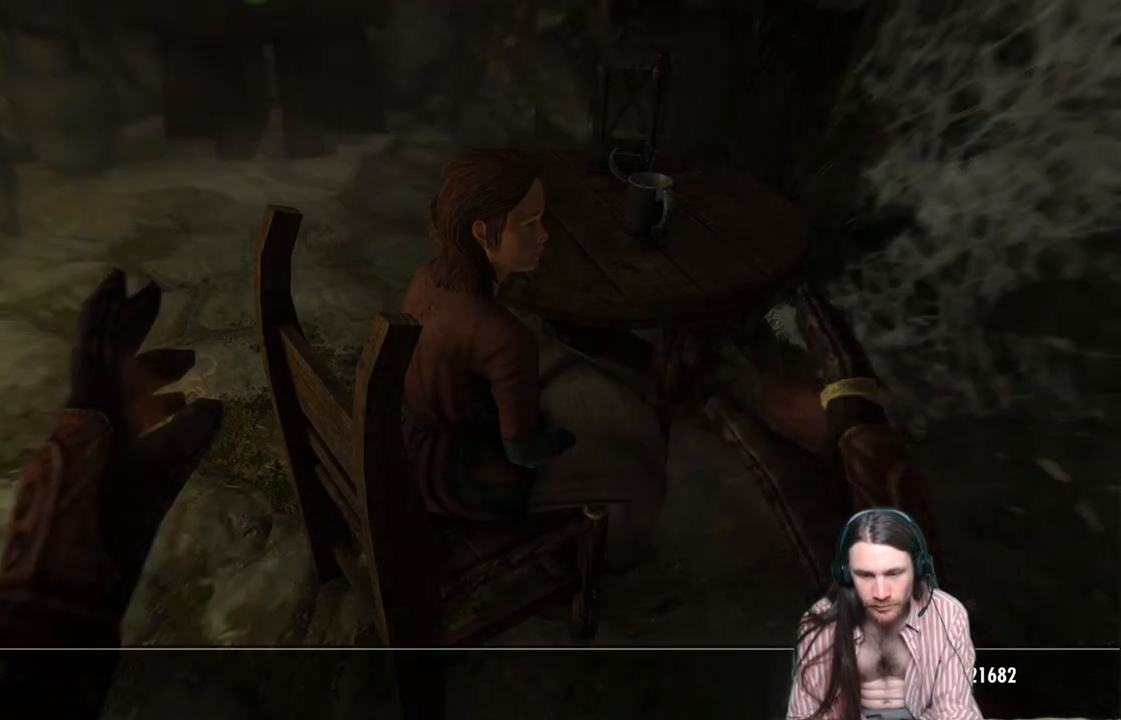
{"buttons": ["DPAD_DOWN"], "left_stick": "center", "right_stick": "center", "events": [[433, "DPAD_DOWN", "down"]]}
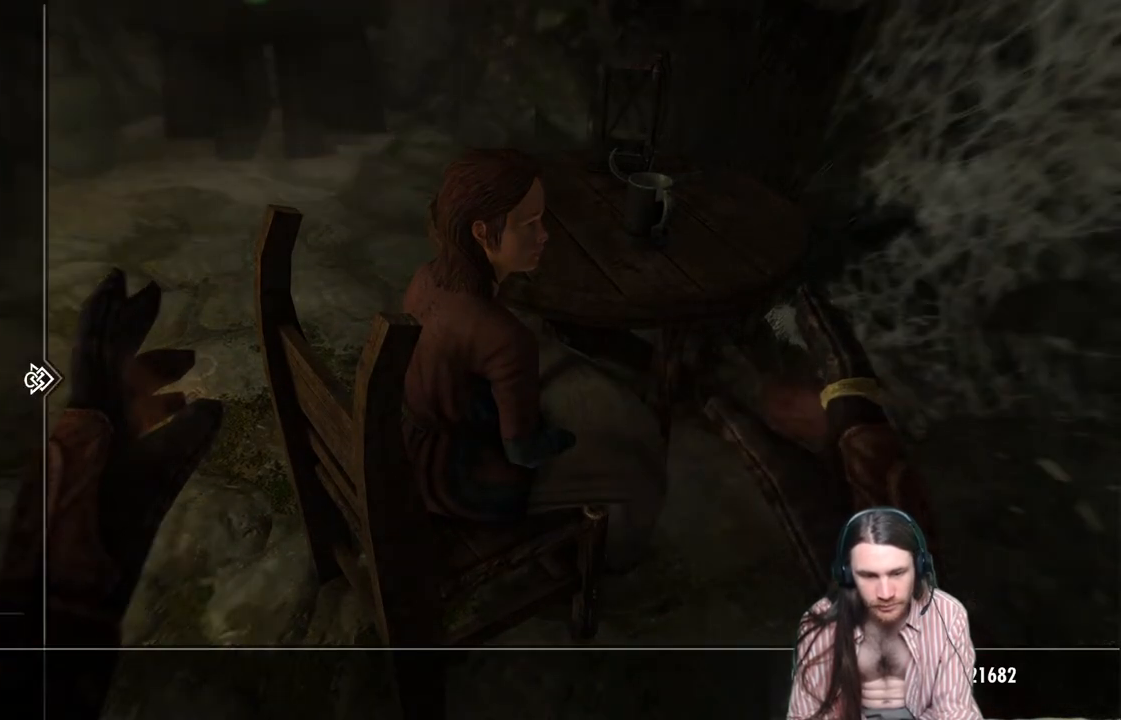
{"buttons": ["DPAD_DOWN"], "left_stick": "center", "right_stick": "center", "events": []}
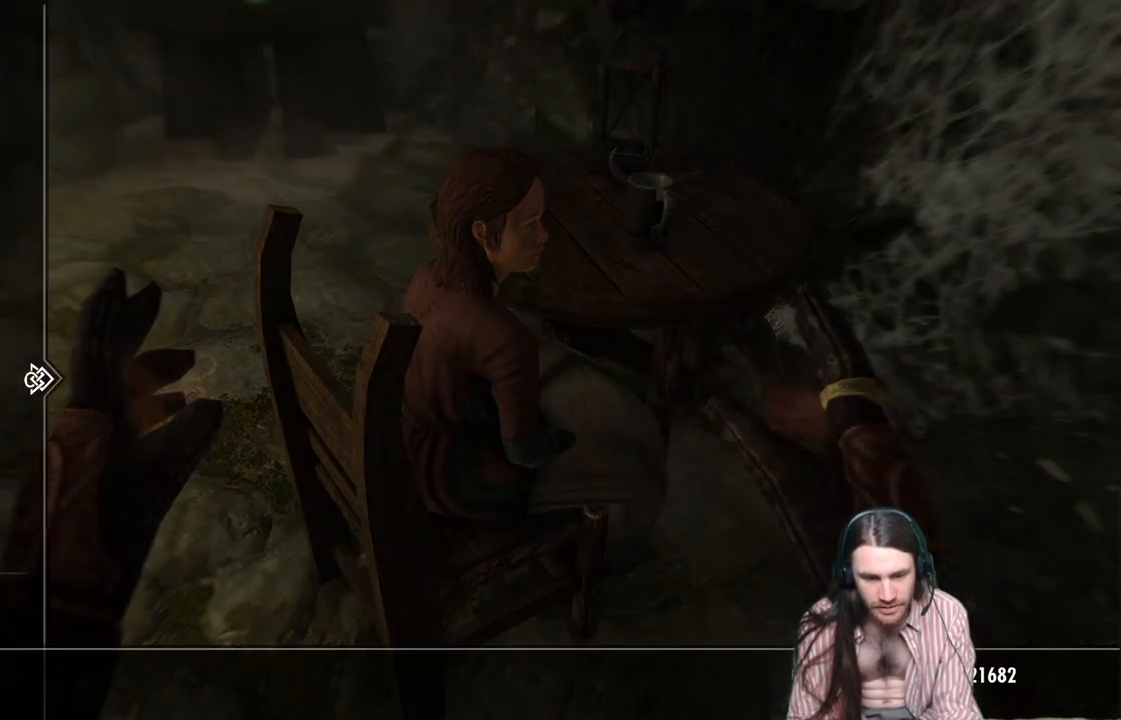
{"buttons": [], "left_stick": "center", "right_stick": "center", "events": [[433, "DPAD_DOWN", "up"]]}
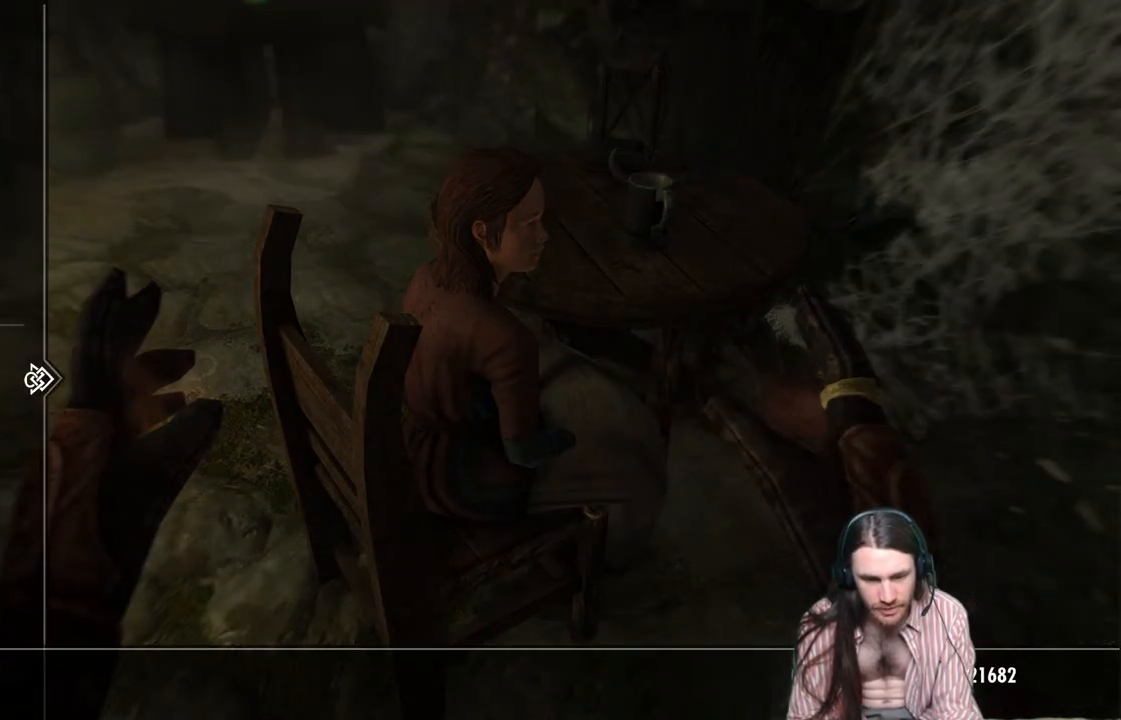
{"buttons": ["DPAD_DOWN"], "left_stick": "center", "right_stick": "center", "events": [[83, "DPAD_DOWN", "down"], [233, "DPAD_DOWN", "up"], [417, "DPAD_DOWN", "down"]]}
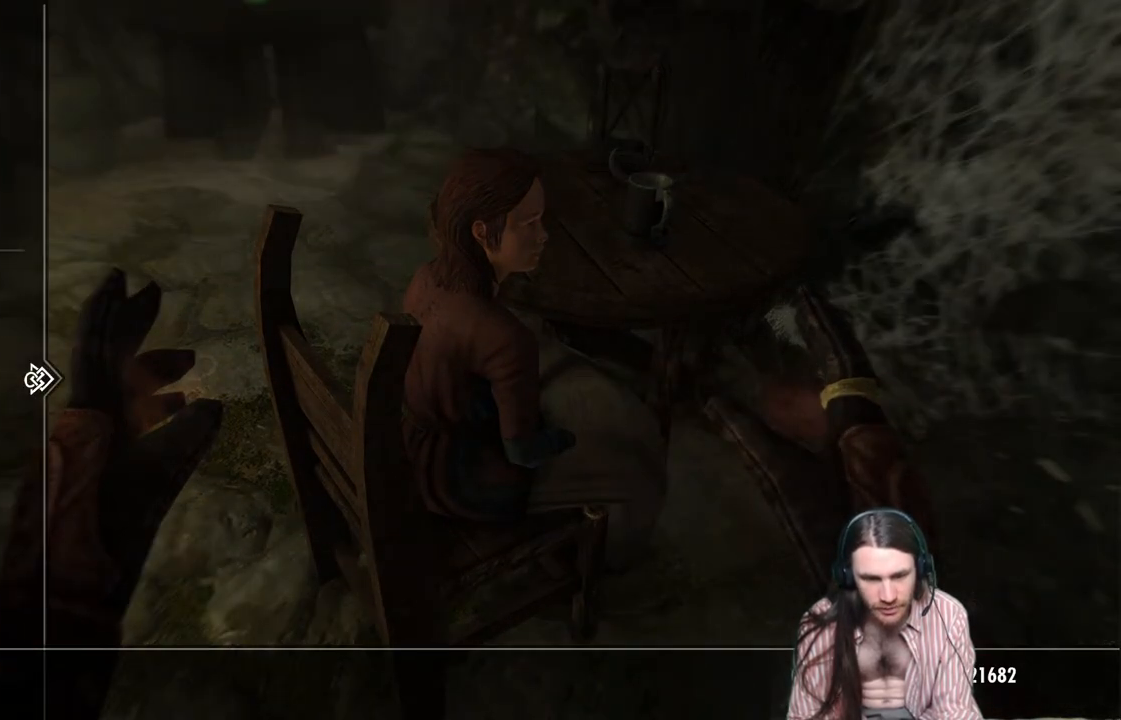
{"buttons": ["DPAD_RIGHT"], "left_stick": "center", "right_stick": "center", "events": [[33, "DPAD_DOWN", "up"], [183, "DPAD_UP", "down"], [283, "DPAD_UP", "up"], [383, "DPAD_RIGHT", "down"]]}
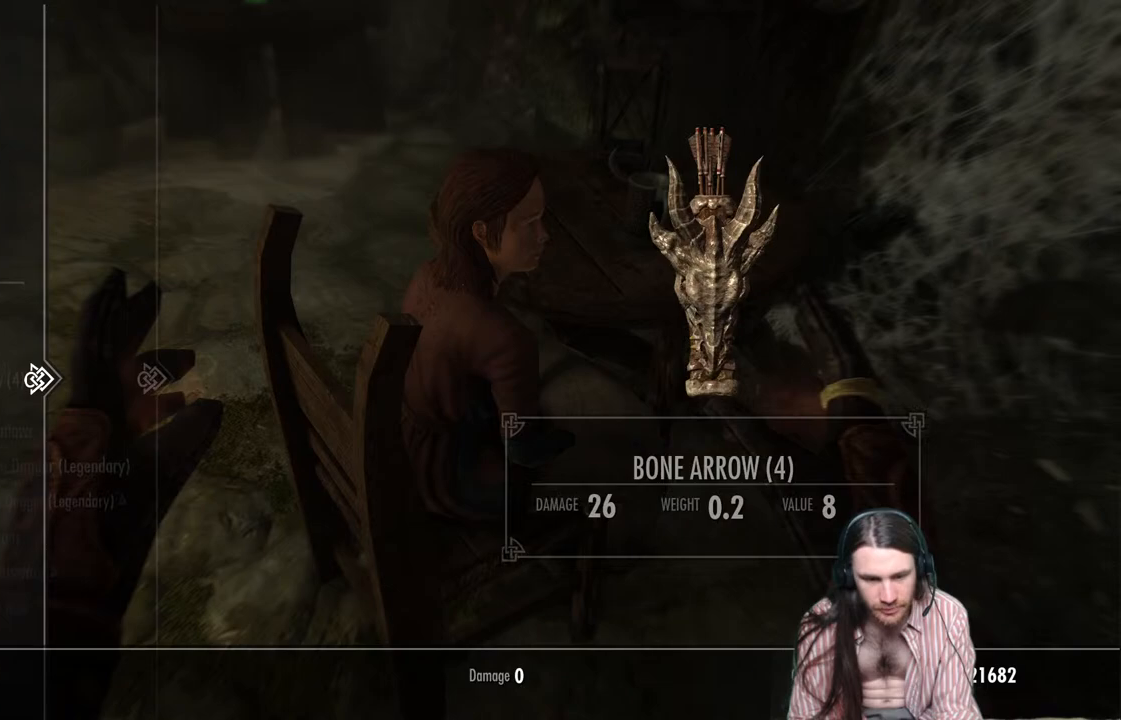
{"buttons": ["DPAD_DOWN"], "left_stick": "center", "right_stick": "center", "events": [[33, "DPAD_RIGHT", "up"], [483, "DPAD_DOWN", "down"]]}
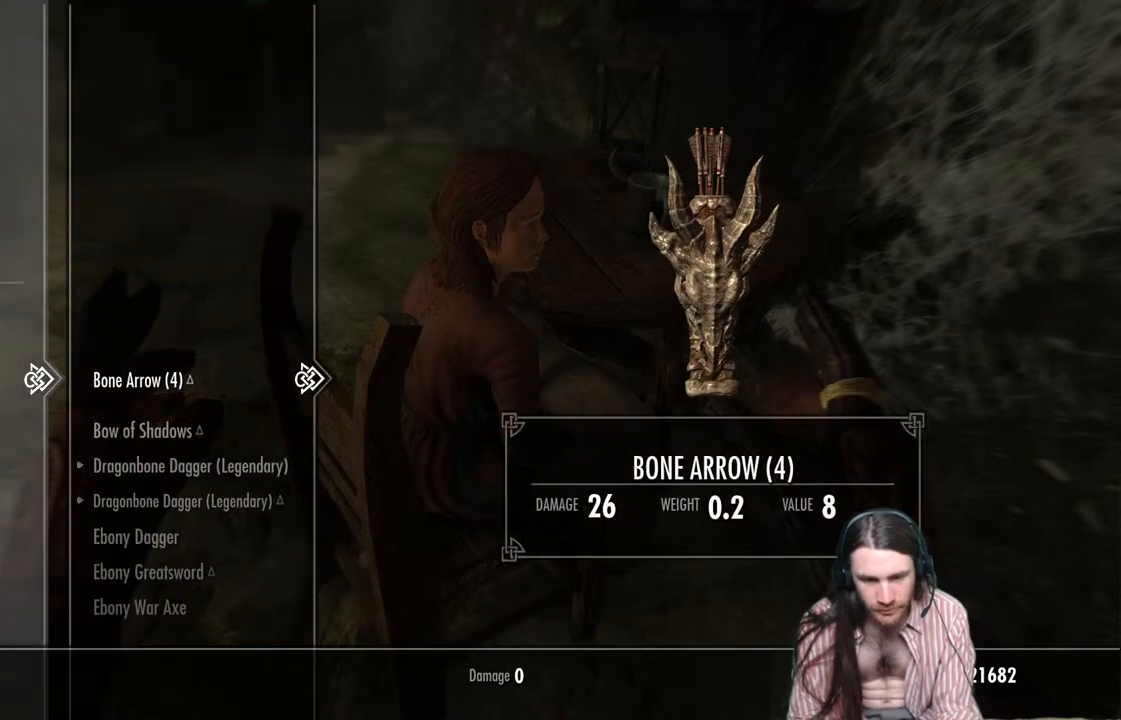
{"buttons": ["DPAD_DOWN"], "left_stick": "center", "right_stick": "center", "events": [[167, "DPAD_DOWN", "up"], [433, "DPAD_DOWN", "down"]]}
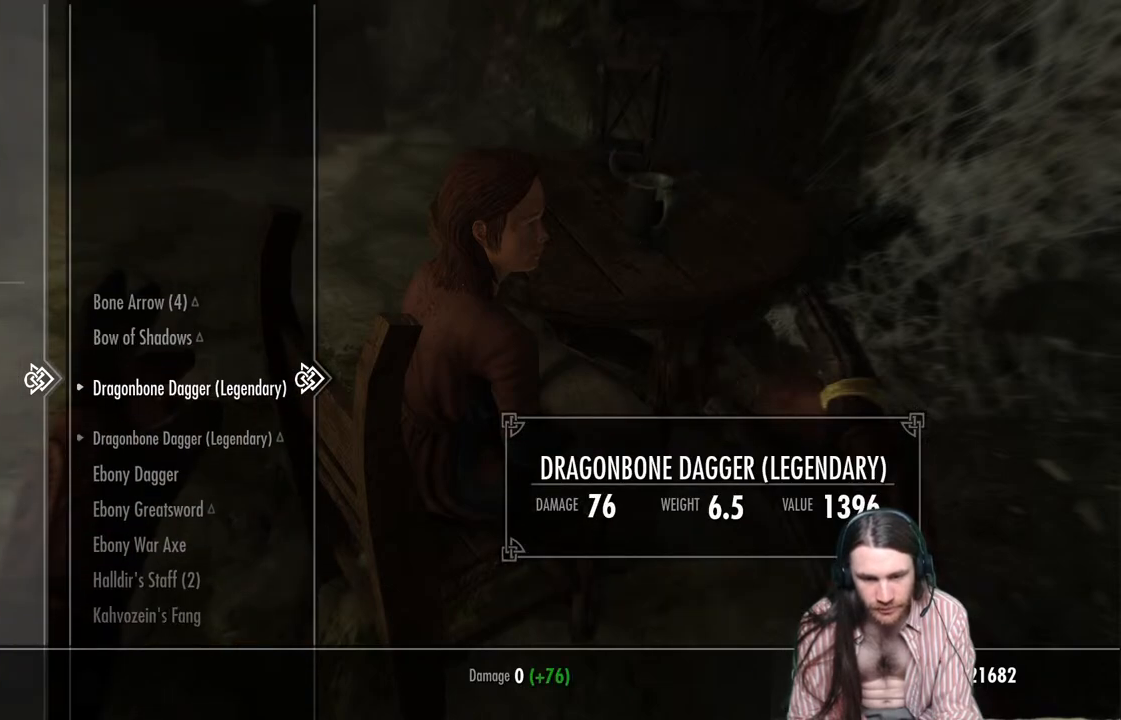
{"buttons": ["DPAD_DOWN"], "left_stick": "center", "right_stick": "center", "events": [[67, "DPAD_DOWN", "up"], [200, "DPAD_DOWN", "down"], [317, "DPAD_DOWN", "up"], [417, "DPAD_DOWN", "down"]]}
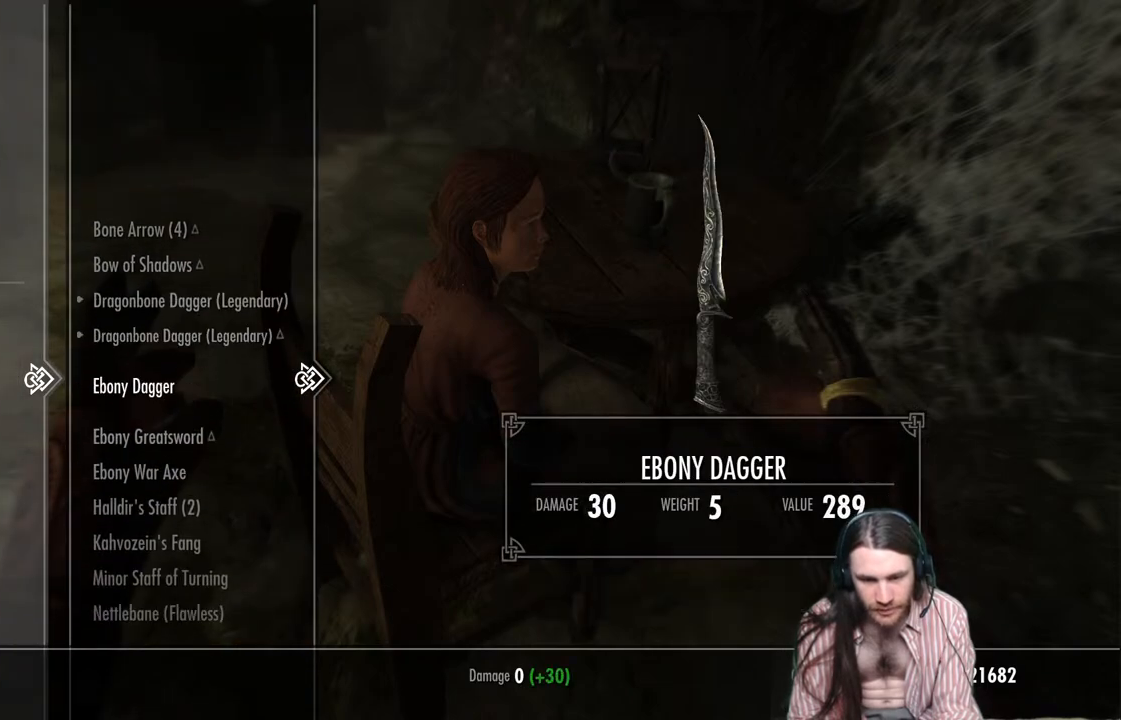
{"buttons": [], "left_stick": "center", "right_stick": "center", "events": [[67, "DPAD_DOWN", "up"]]}
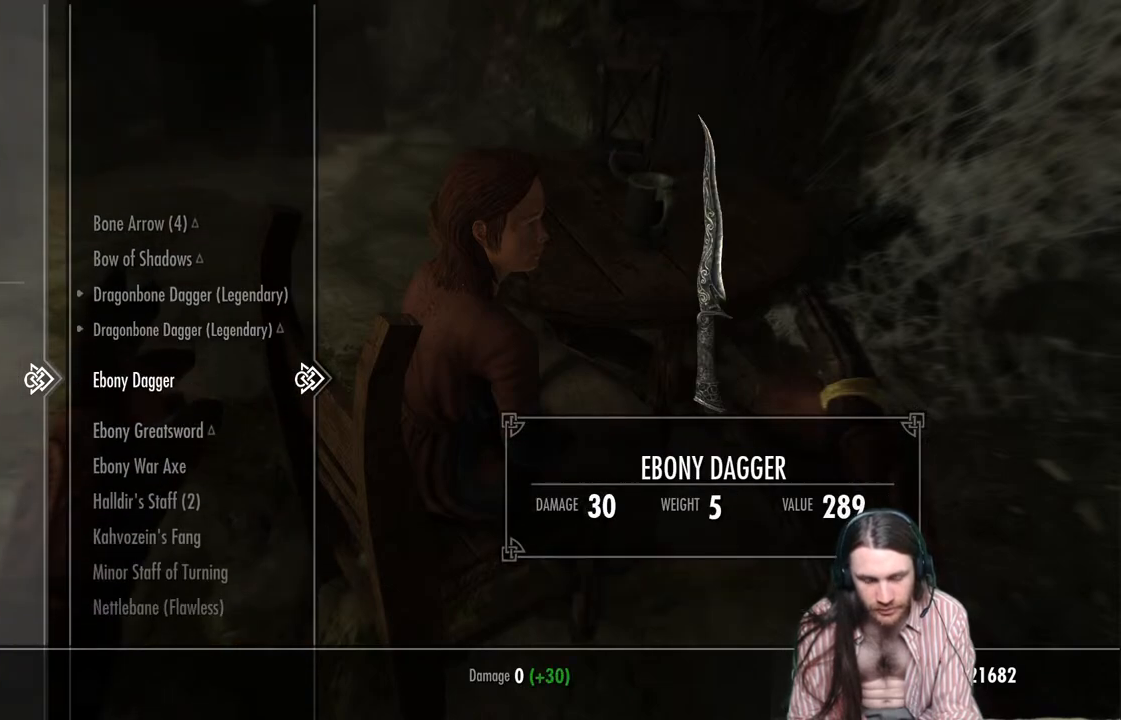
{"buttons": [], "left_stick": "center", "right_stick": "center", "events": []}